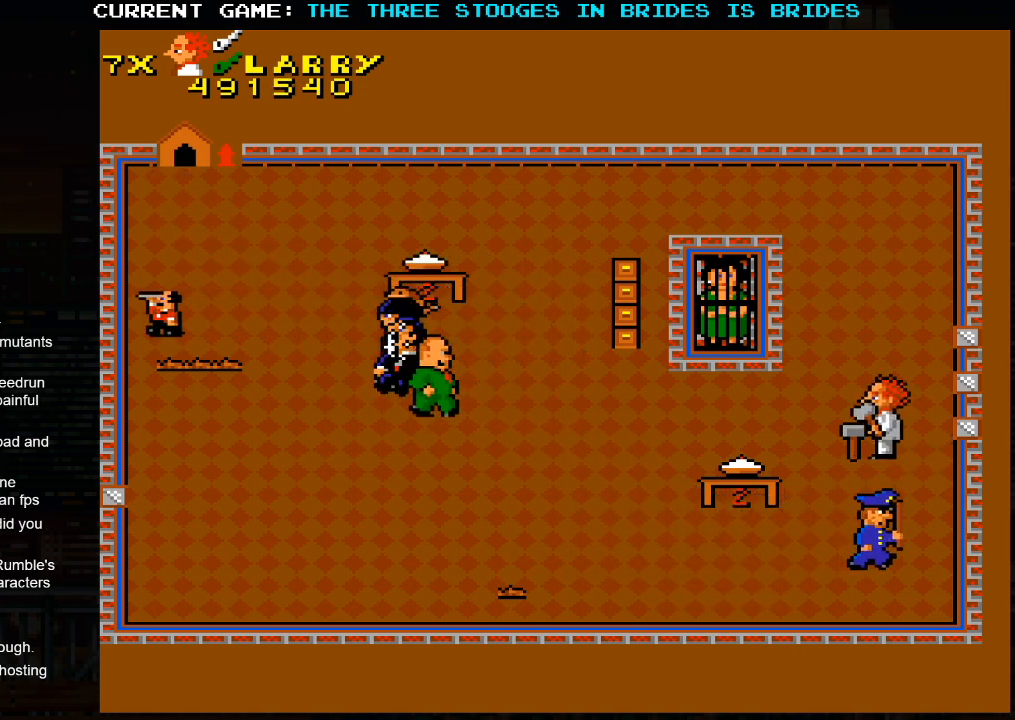
Gameplay with a controller (arcade stick); each line is a JSON object with the inputs held at the frame after it. "events" lists button and stick changes between this image and that frame as [ms after this image, input, new state], when the widget could be followed in between. Not read: L3 R3.
{"buttons": [], "left_stick": "up-left", "events": [[33, "left_stick", "up"], [483, "left_stick", "up-left"]]}
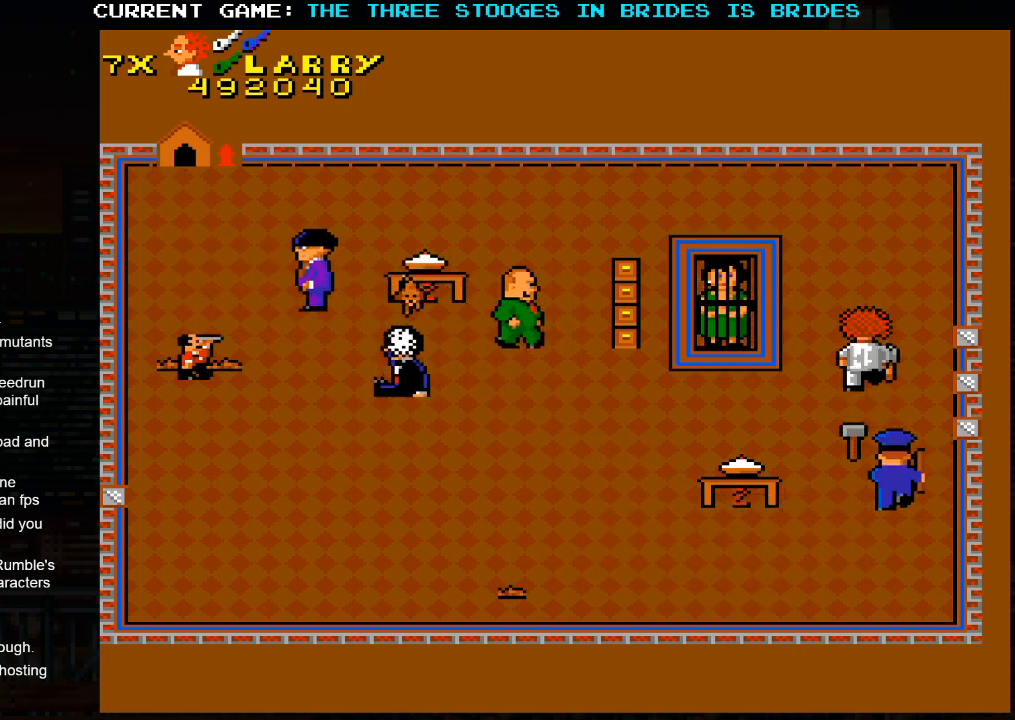
{"buttons": [], "left_stick": "left", "events": [[417, "left_stick", "left"]]}
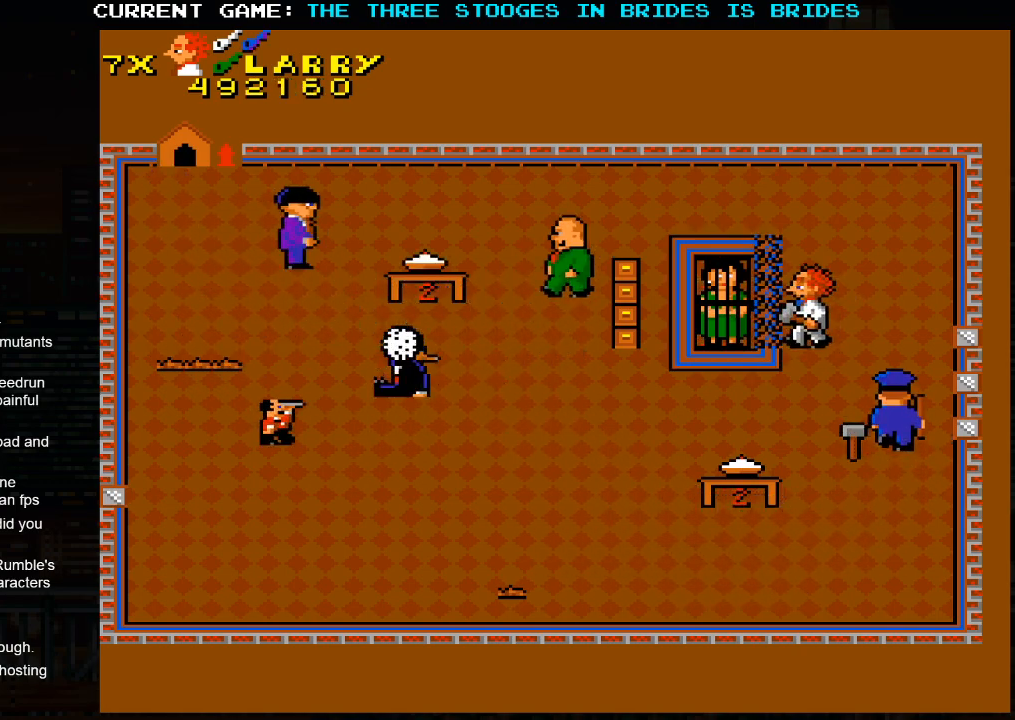
{"buttons": [], "left_stick": "left", "events": []}
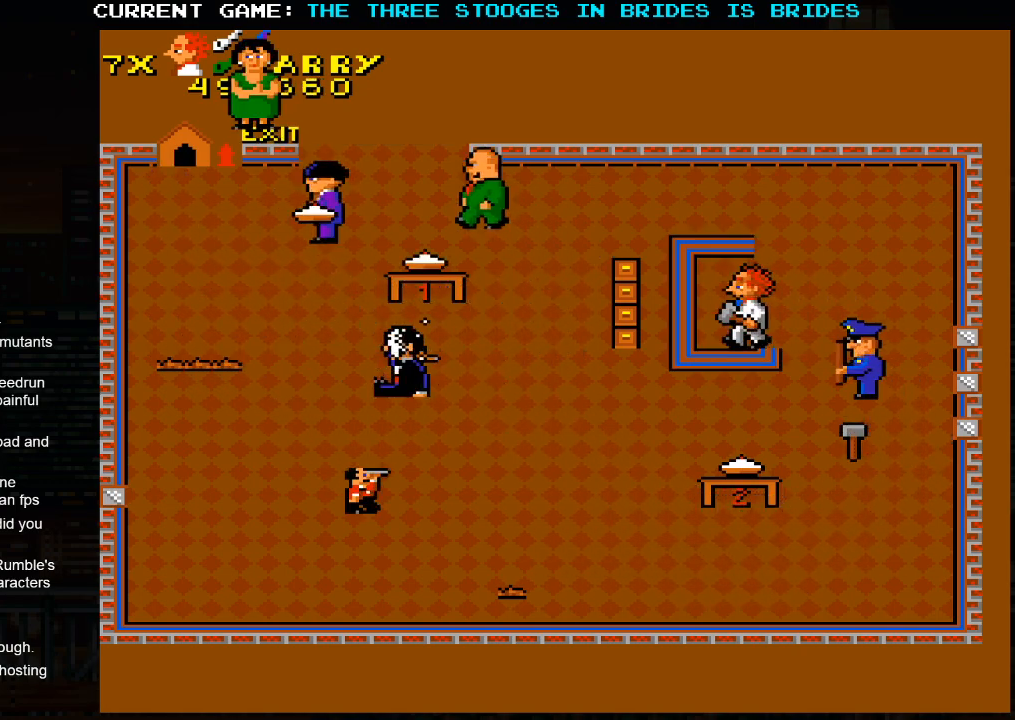
{"buttons": [], "left_stick": "up-left", "events": [[317, "left_stick", "up-left"]]}
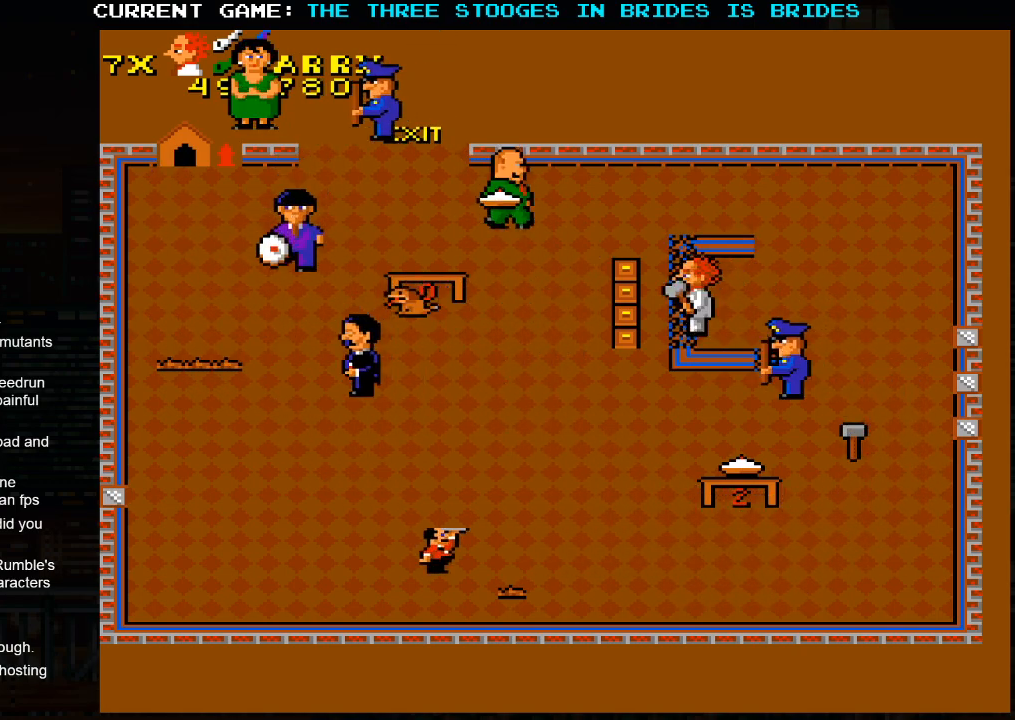
{"buttons": [], "left_stick": "up-left", "events": []}
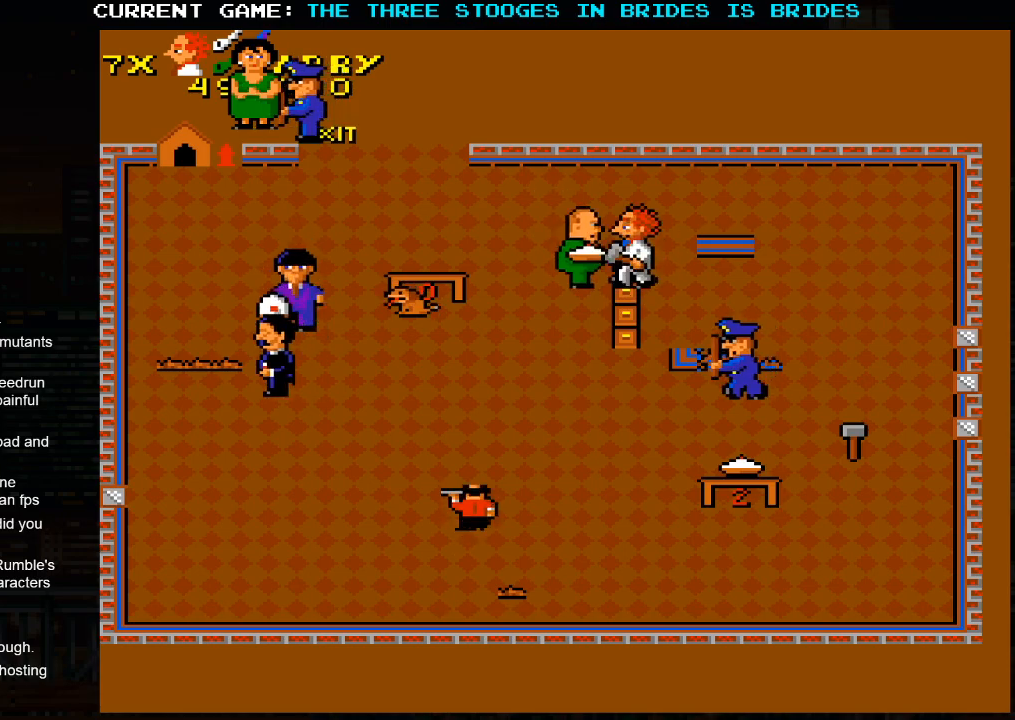
{"buttons": [], "left_stick": "up-left", "events": []}
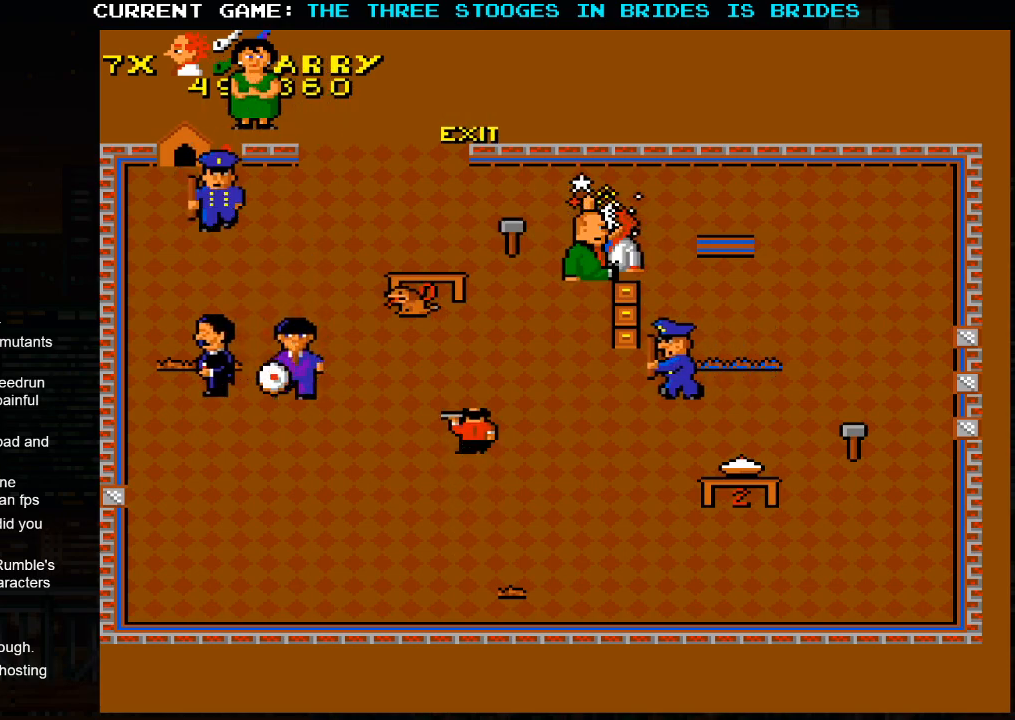
{"buttons": [], "left_stick": "left", "events": [[167, "left_stick", "left"]]}
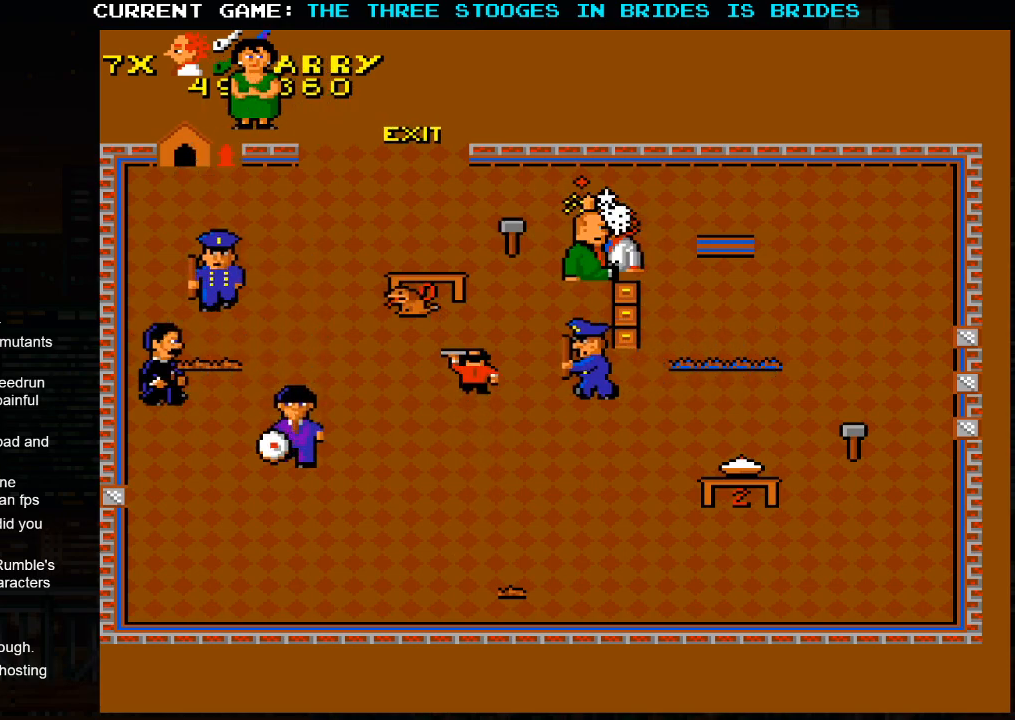
{"buttons": [], "left_stick": "left", "events": []}
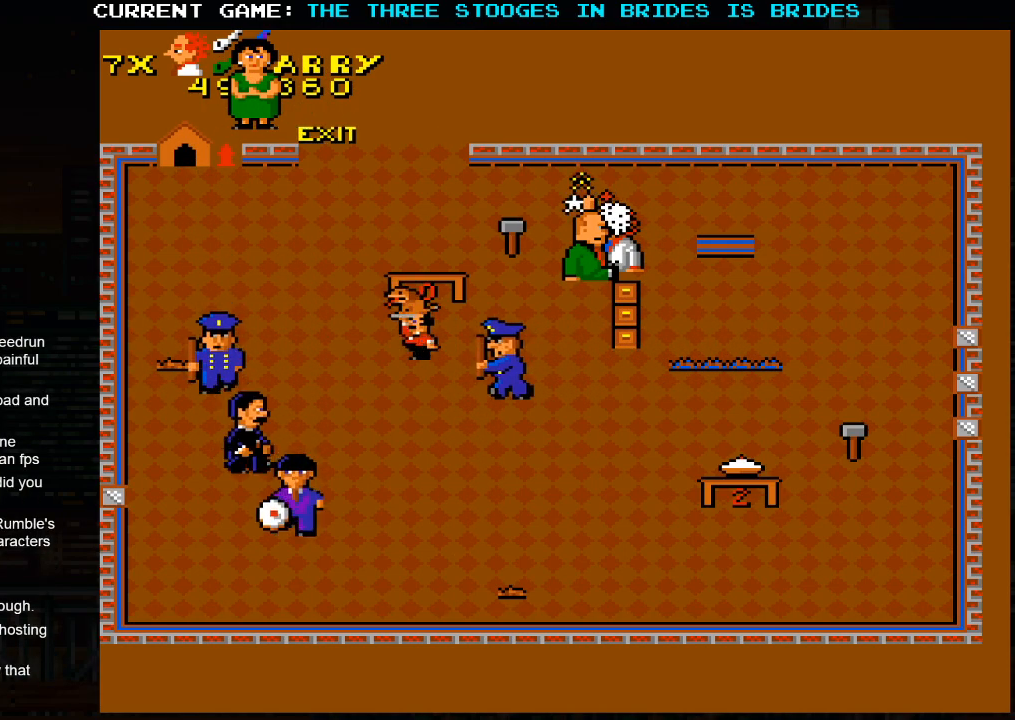
{"buttons": [], "left_stick": "left", "events": []}
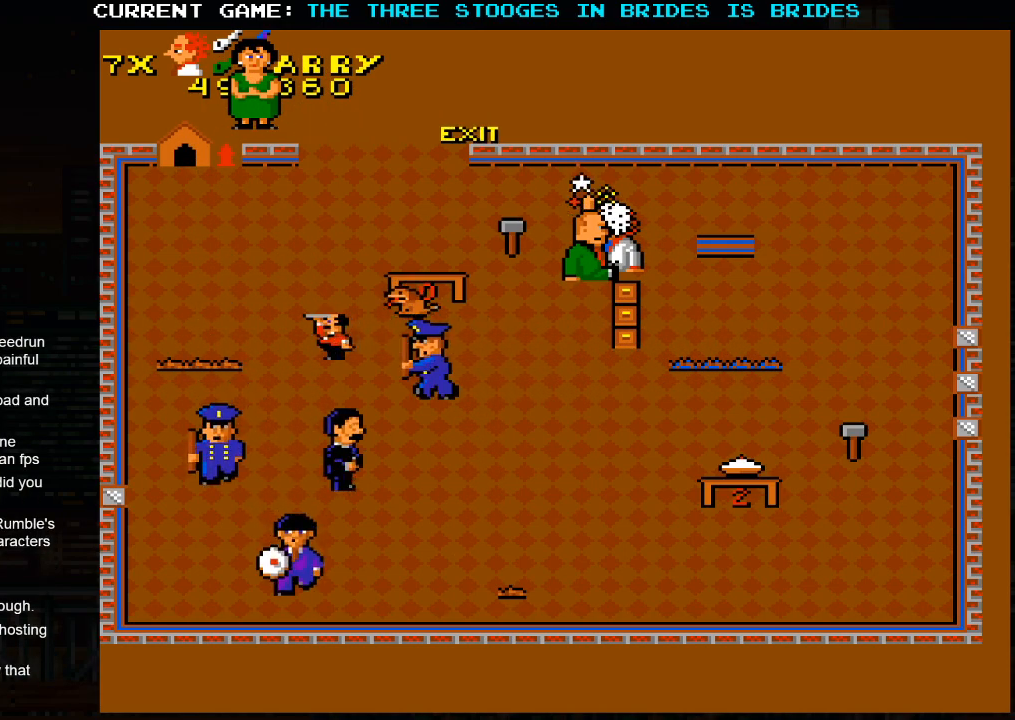
{"buttons": [], "left_stick": "left", "events": []}
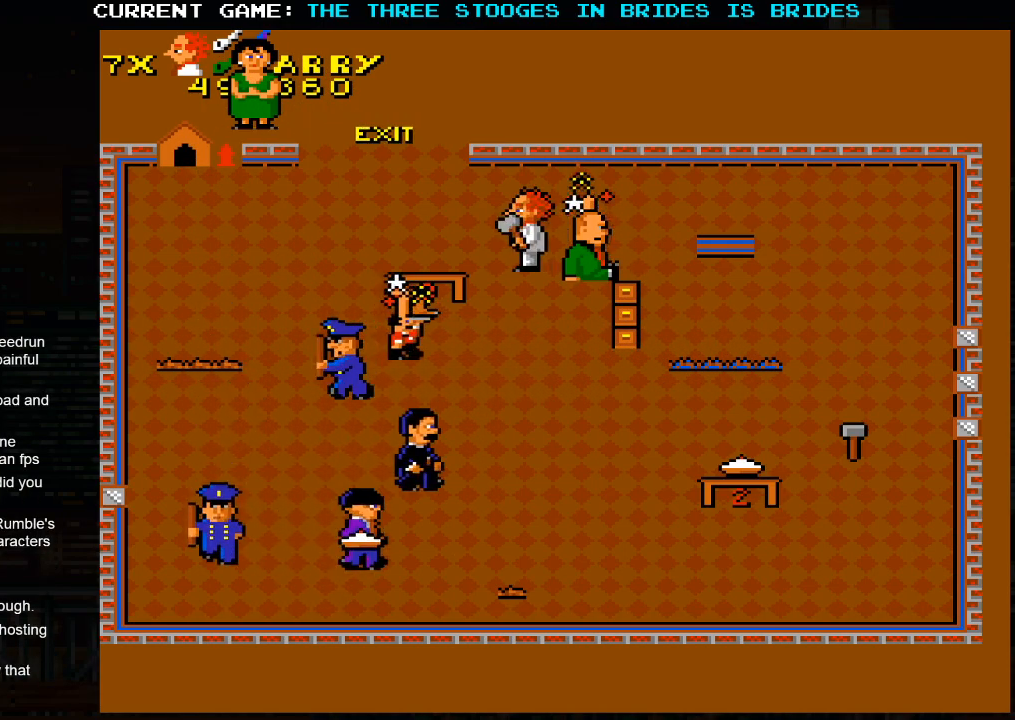
{"buttons": [], "left_stick": "up-left", "events": [[150, "left_stick", "up-left"]]}
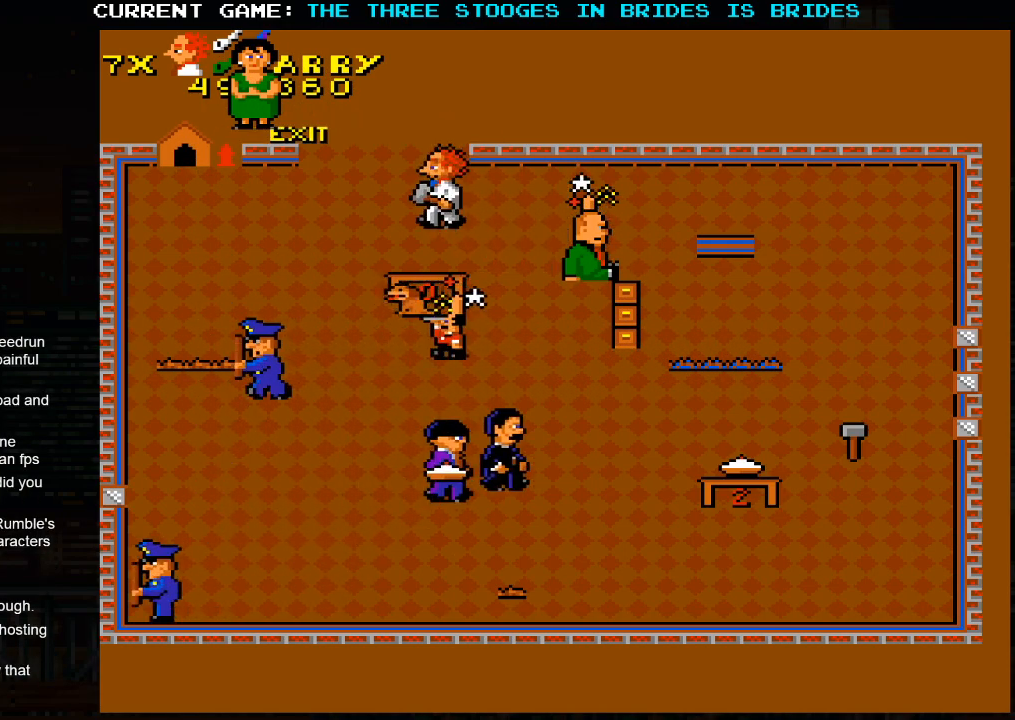
{"buttons": [], "left_stick": "up-left", "events": []}
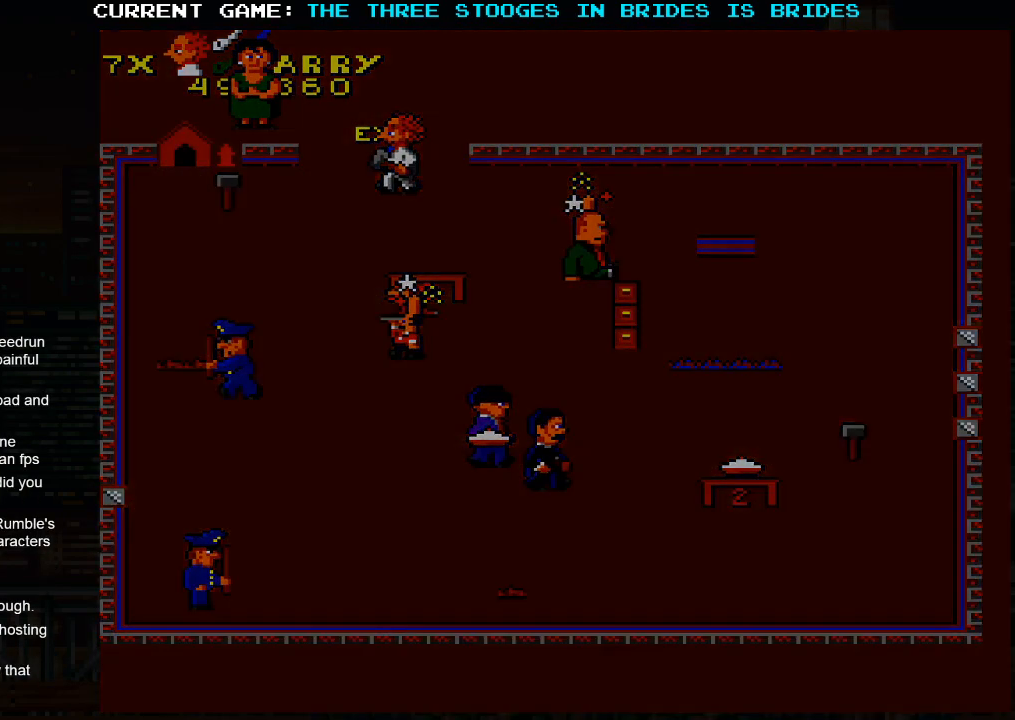
{"buttons": [], "left_stick": "center", "events": [[117, "left_stick", "center"]]}
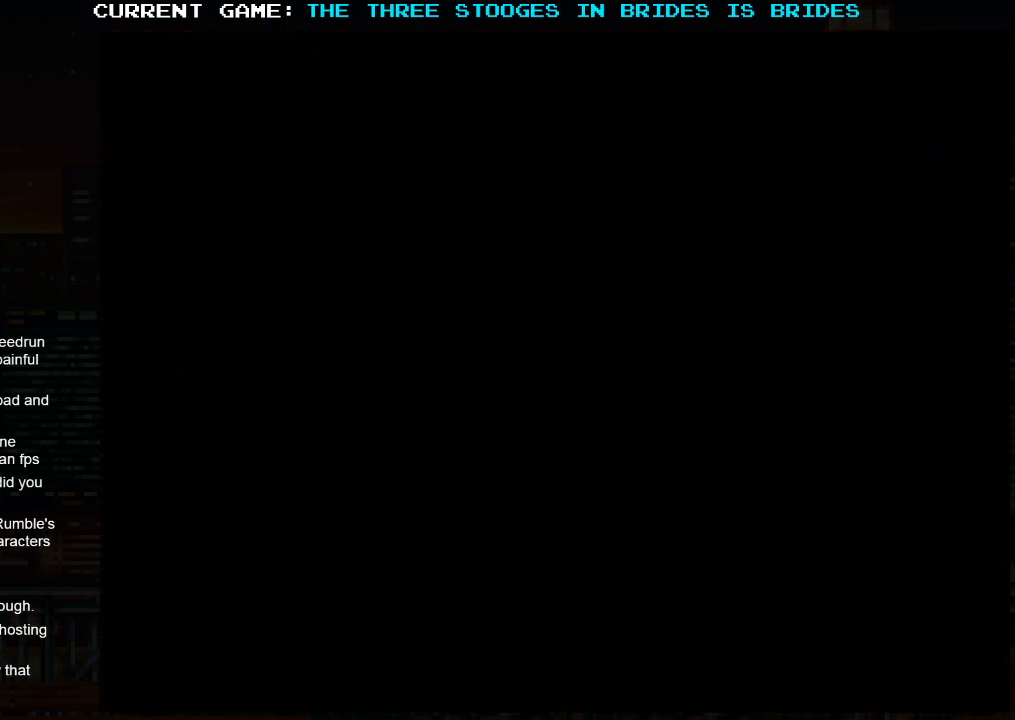
{"buttons": [], "left_stick": "center", "events": []}
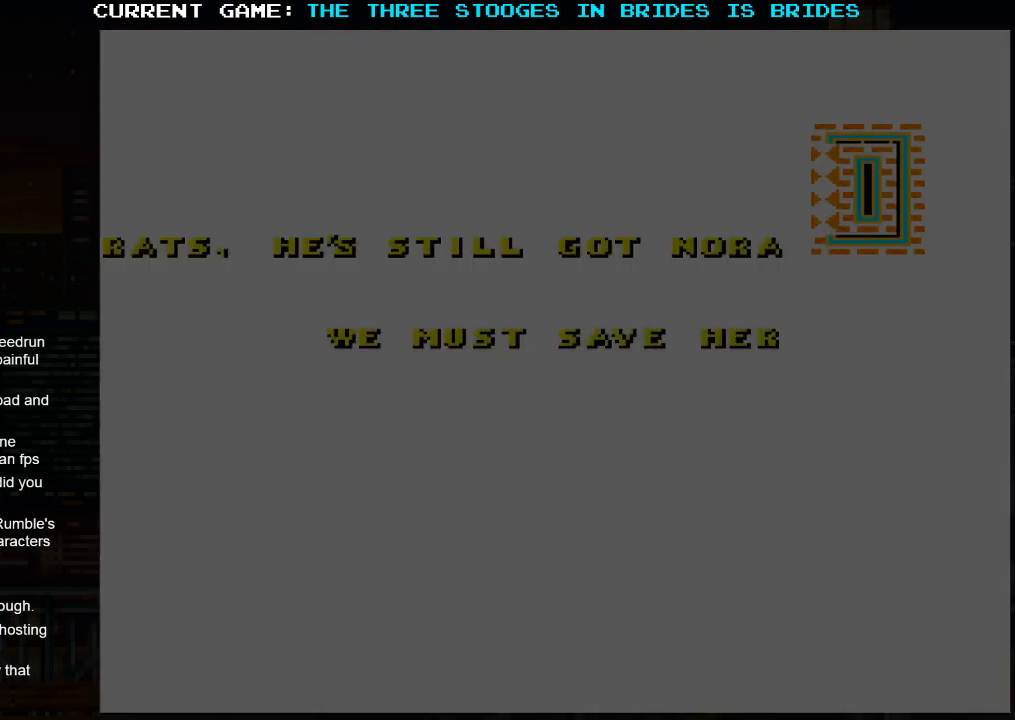
{"buttons": [], "left_stick": "center", "events": []}
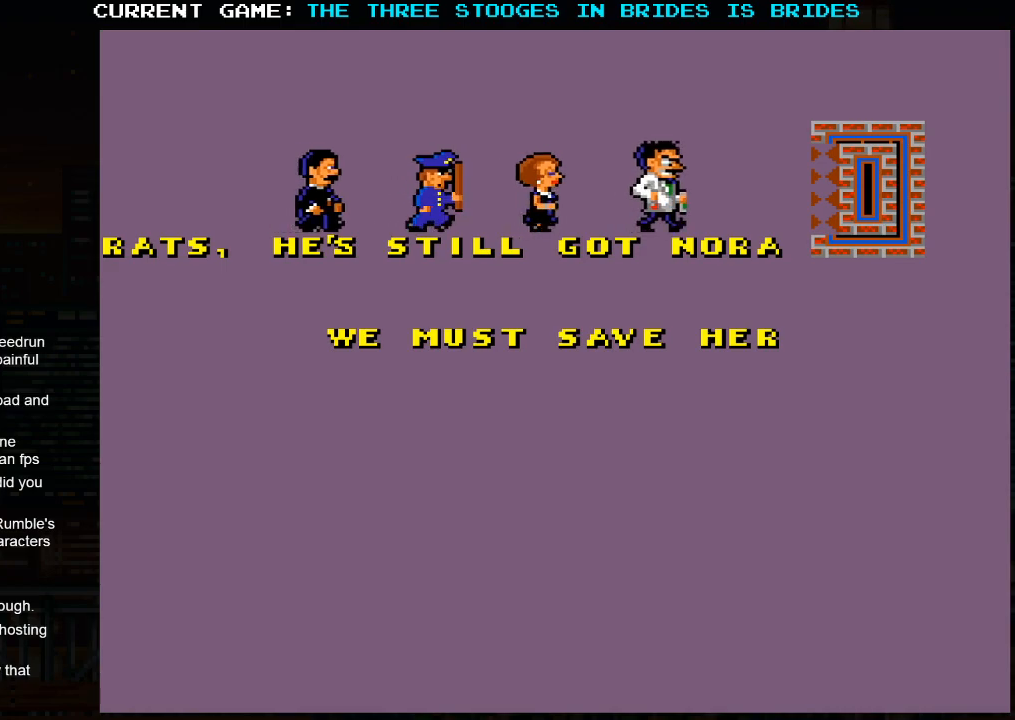
{"buttons": [], "left_stick": "center", "events": []}
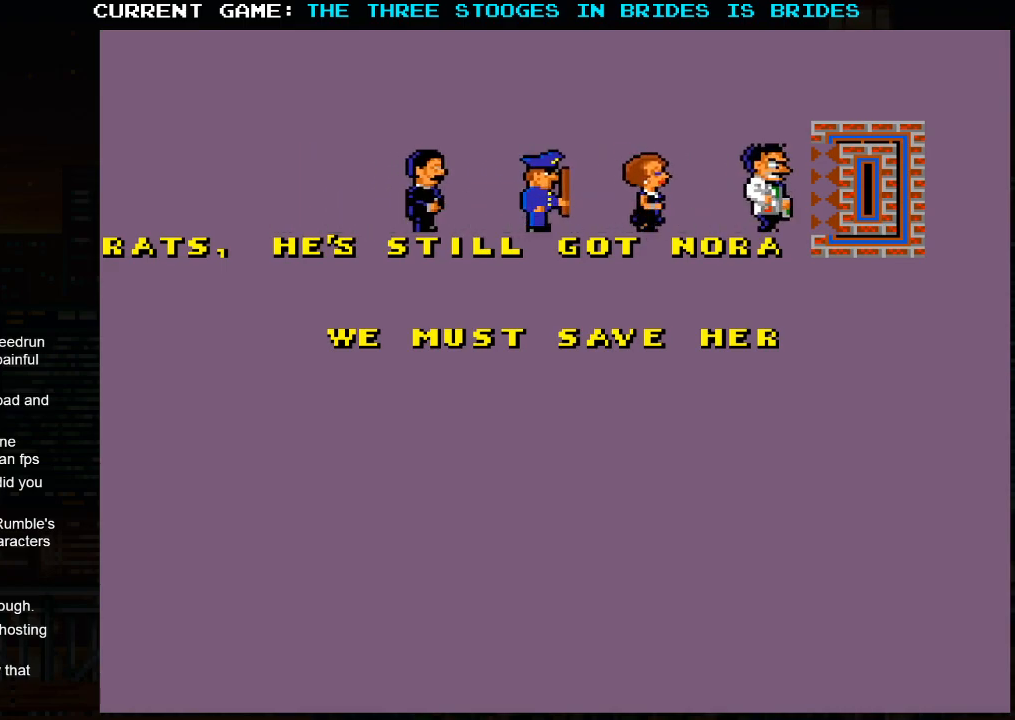
{"buttons": [], "left_stick": "center", "events": []}
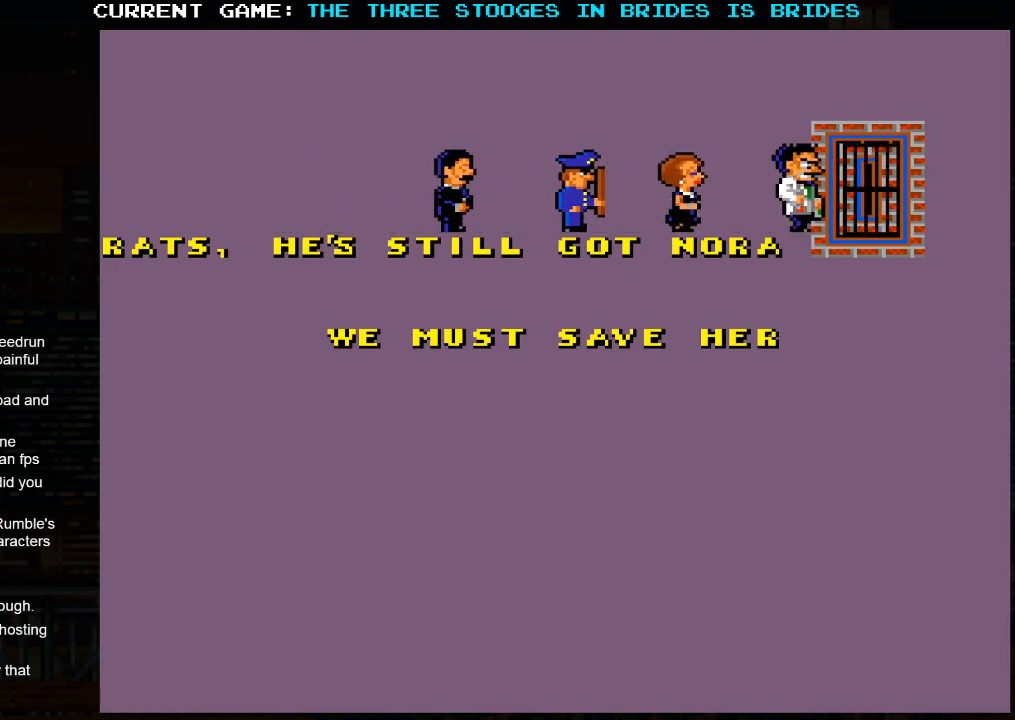
{"buttons": [], "left_stick": "center", "events": []}
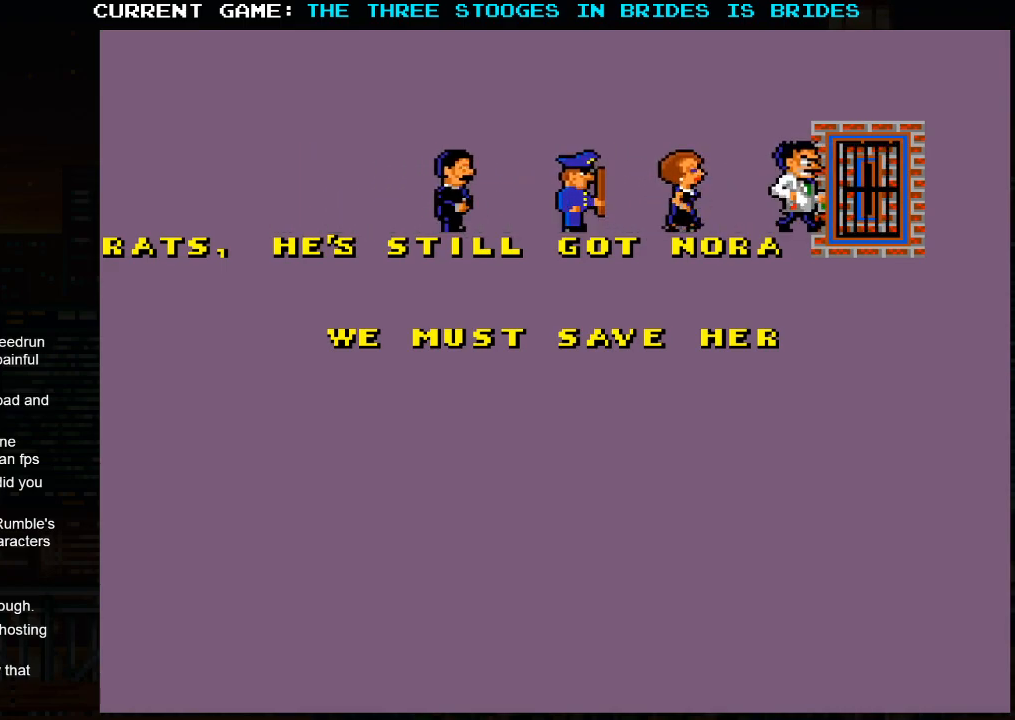
{"buttons": [], "left_stick": "center", "events": []}
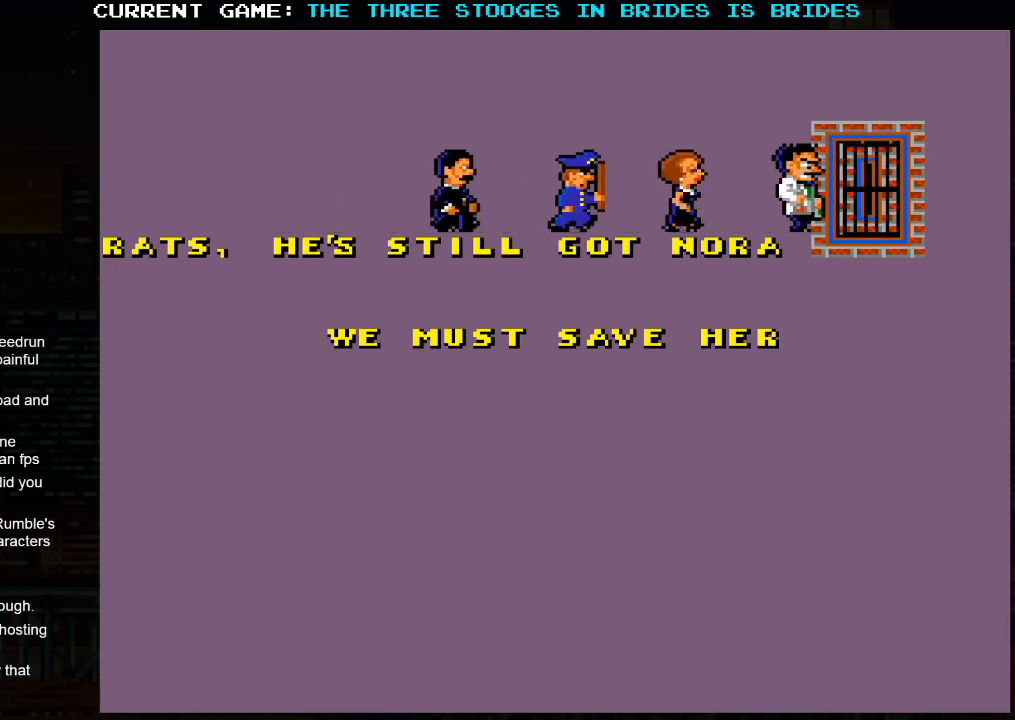
{"buttons": [], "left_stick": "center", "events": []}
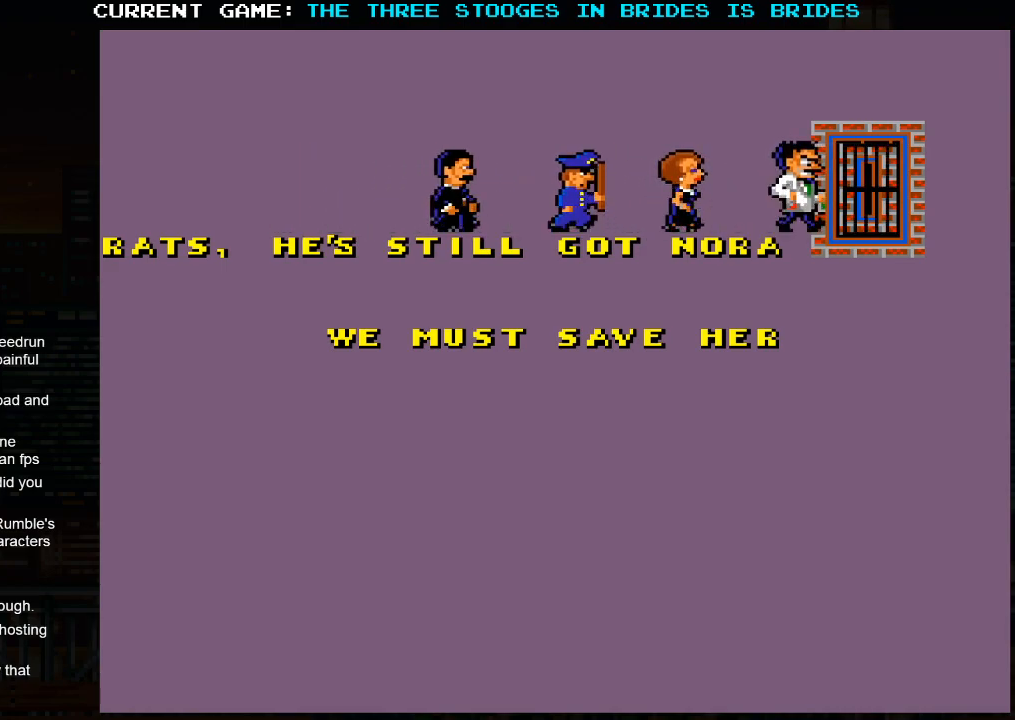
{"buttons": [], "left_stick": "center", "events": []}
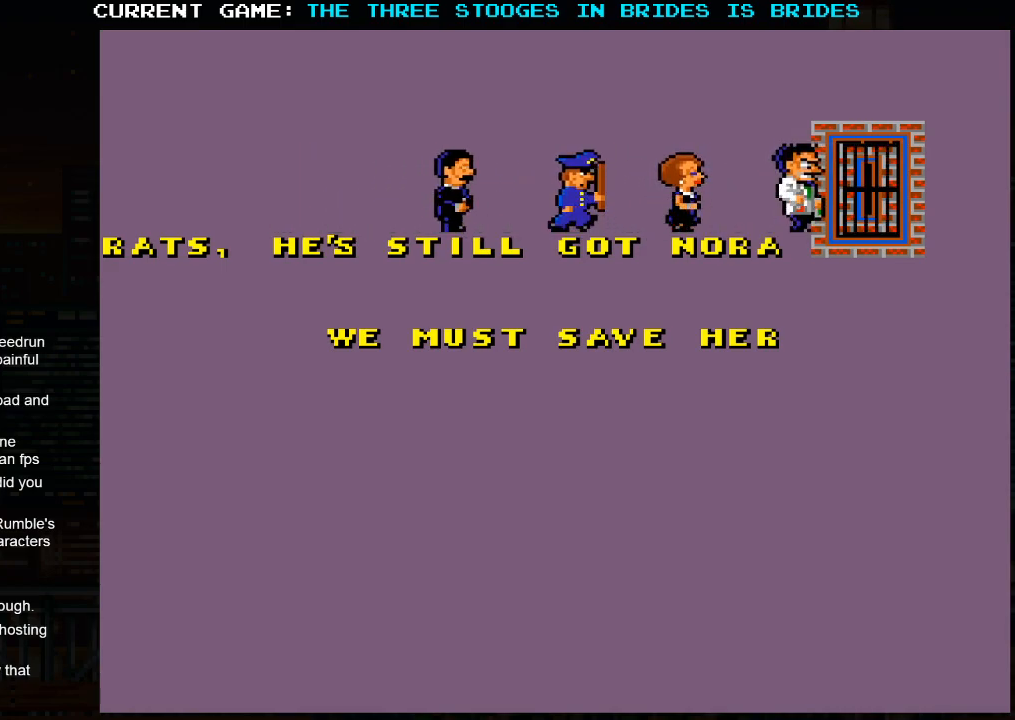
{"buttons": [], "left_stick": "right", "events": [[250, "left_stick", "right"]]}
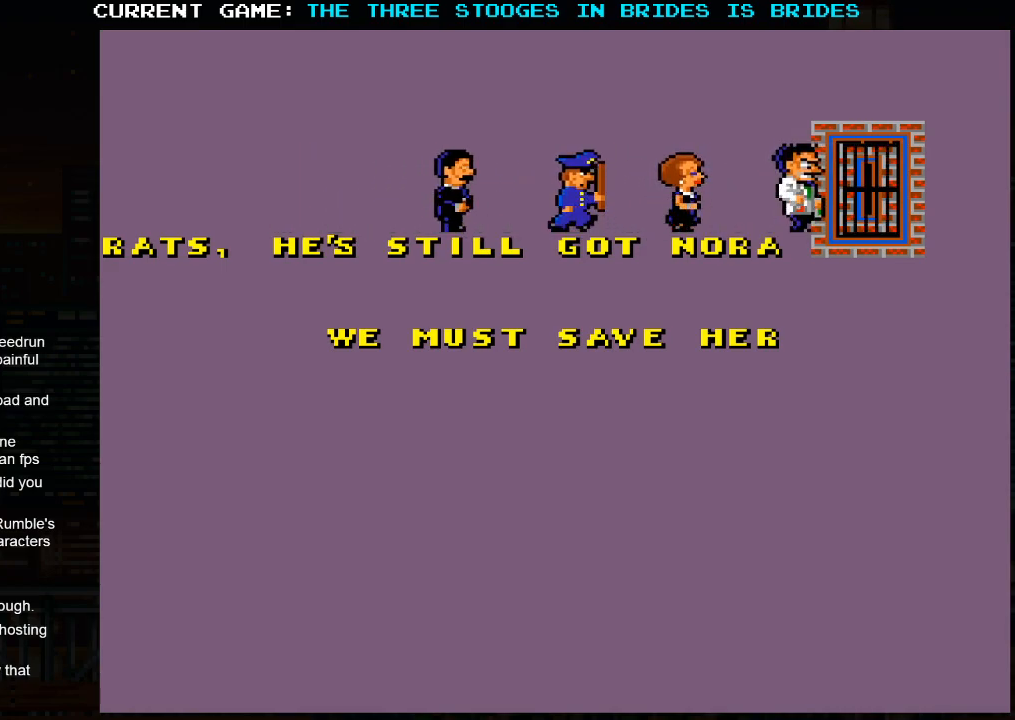
{"buttons": [], "left_stick": "center", "events": [[183, "left_stick", "center"]]}
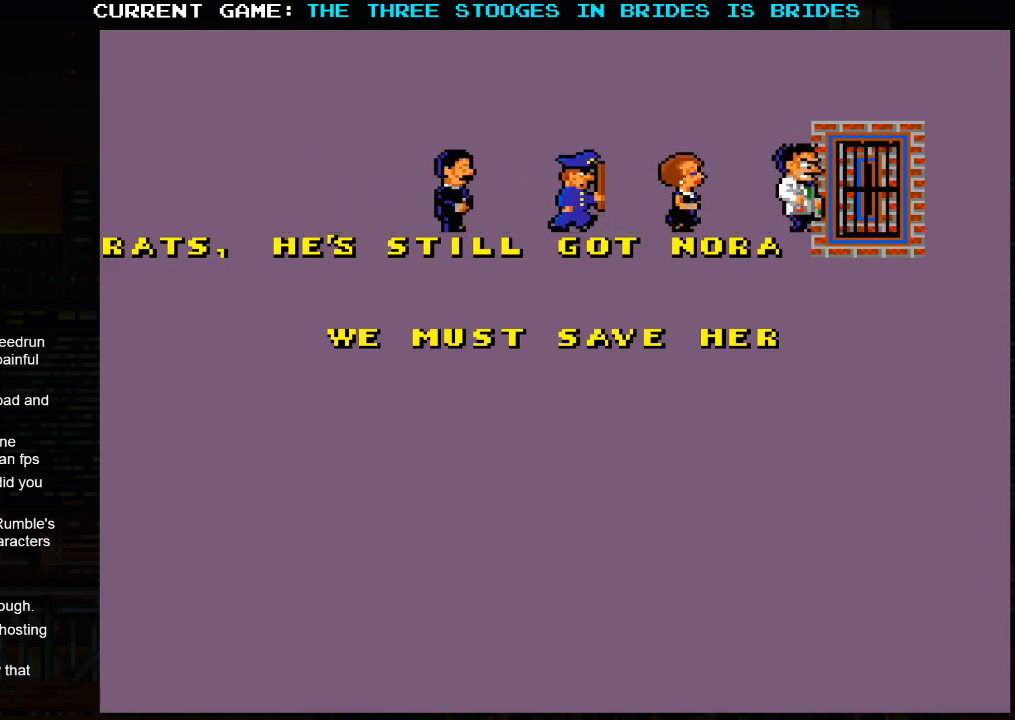
{"buttons": [], "left_stick": "down", "events": [[383, "left_stick", "down"]]}
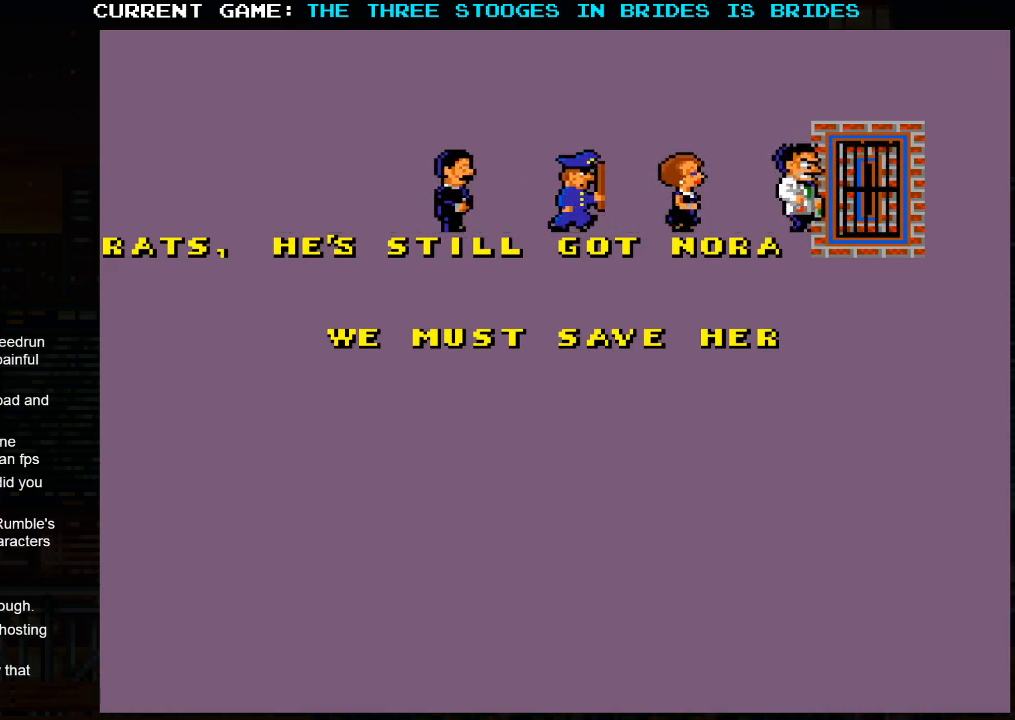
{"buttons": [], "left_stick": "center", "events": [[233, "left_stick", "center"]]}
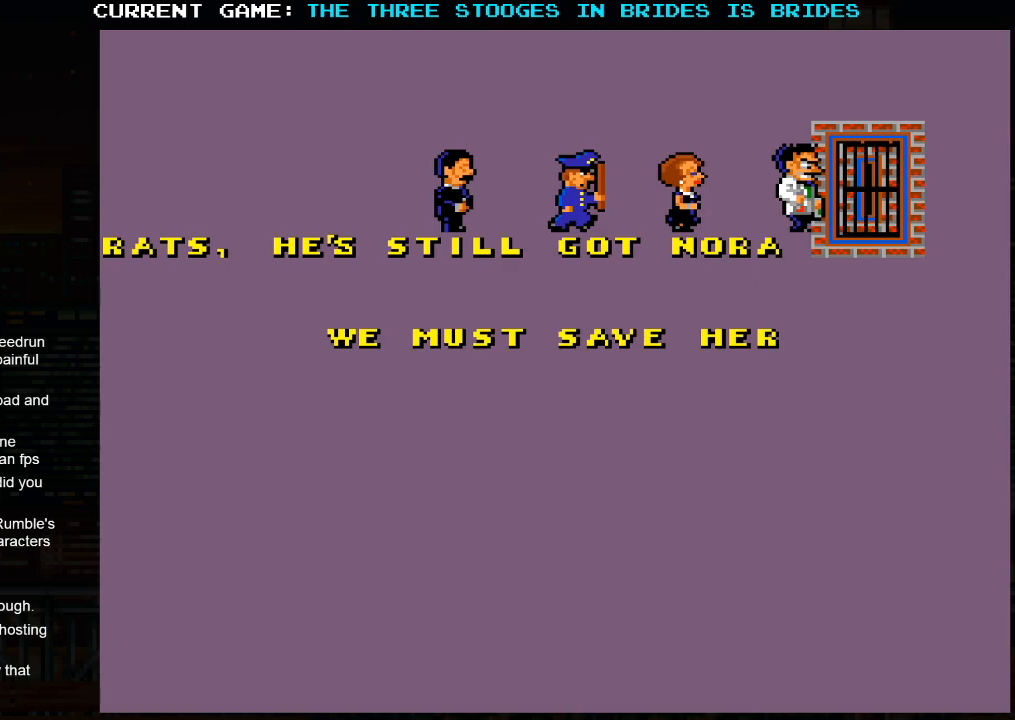
{"buttons": [], "left_stick": "center", "events": []}